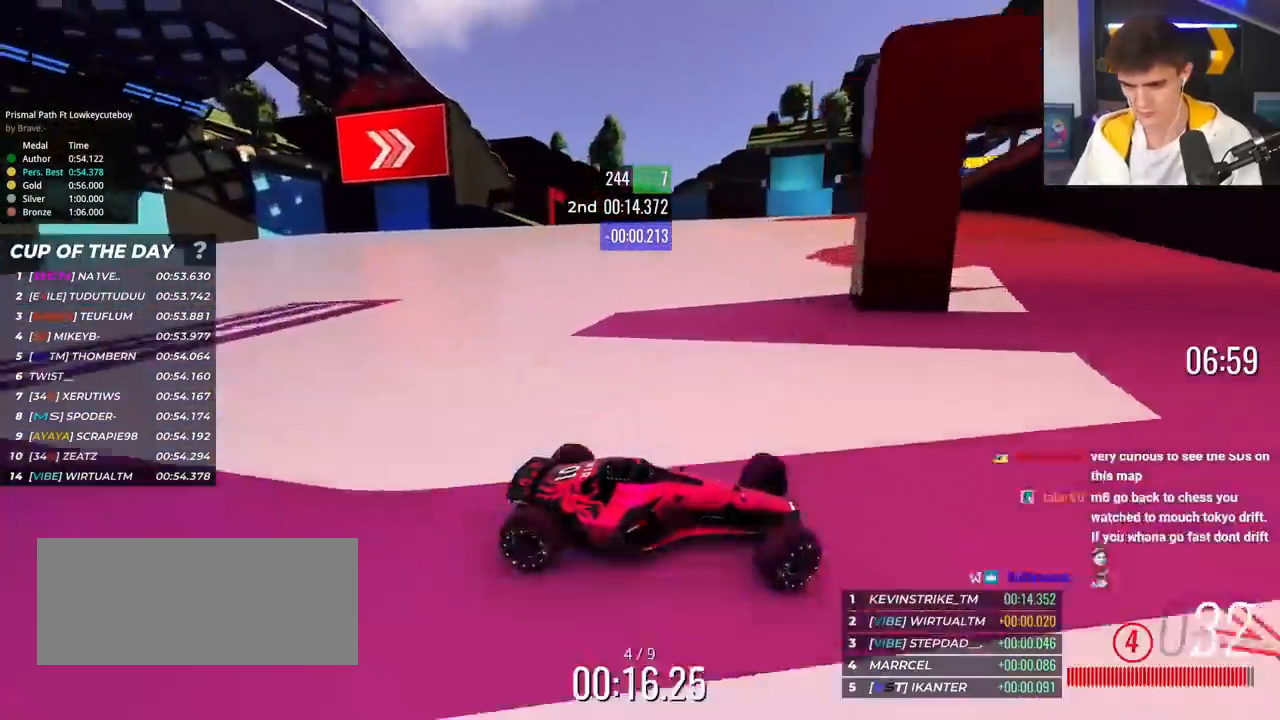
Gameplay with keyboard; each line is a JSON object with the keys held at the frame after it. "events" lists presses ("down") and releases ("up") of "brake", "down", "left", "right" and "up" between this image and that frame as [ms after this image, input, new state], when the widget could be followed in between. No other keys are recorded. Mouse input is not recorded. Key names are as the overlay labels them; some are game actions (e.g. jump) rather than physical keys.
{"keys": ["left", "up"], "events": [[317, "left", "up"], [351, "left", "down"]]}
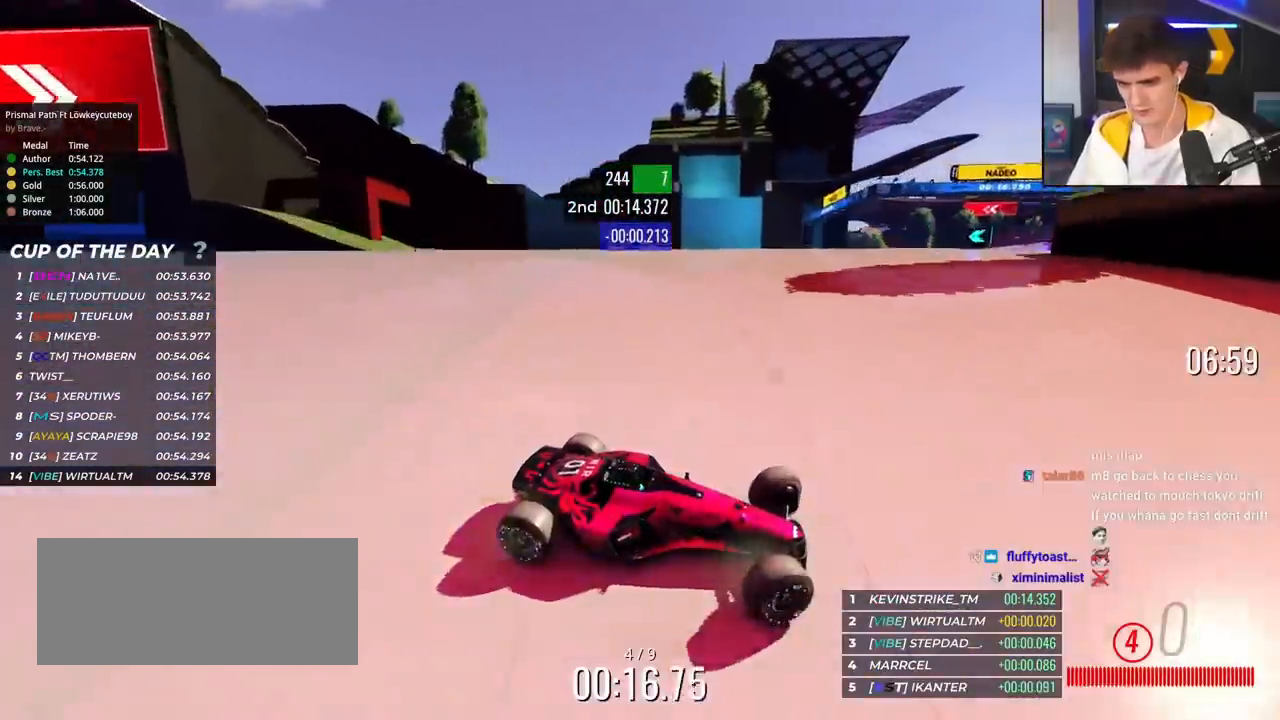
{"keys": ["left", "up"], "events": []}
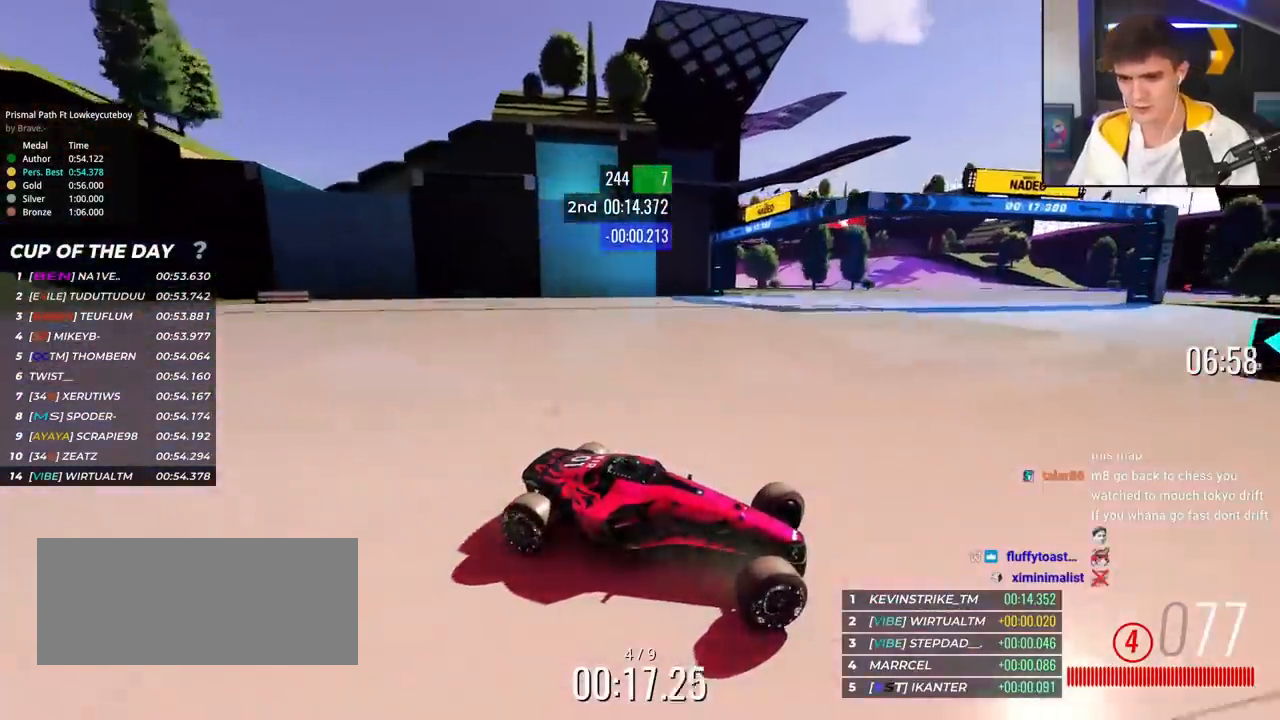
{"keys": ["left", "up"], "events": []}
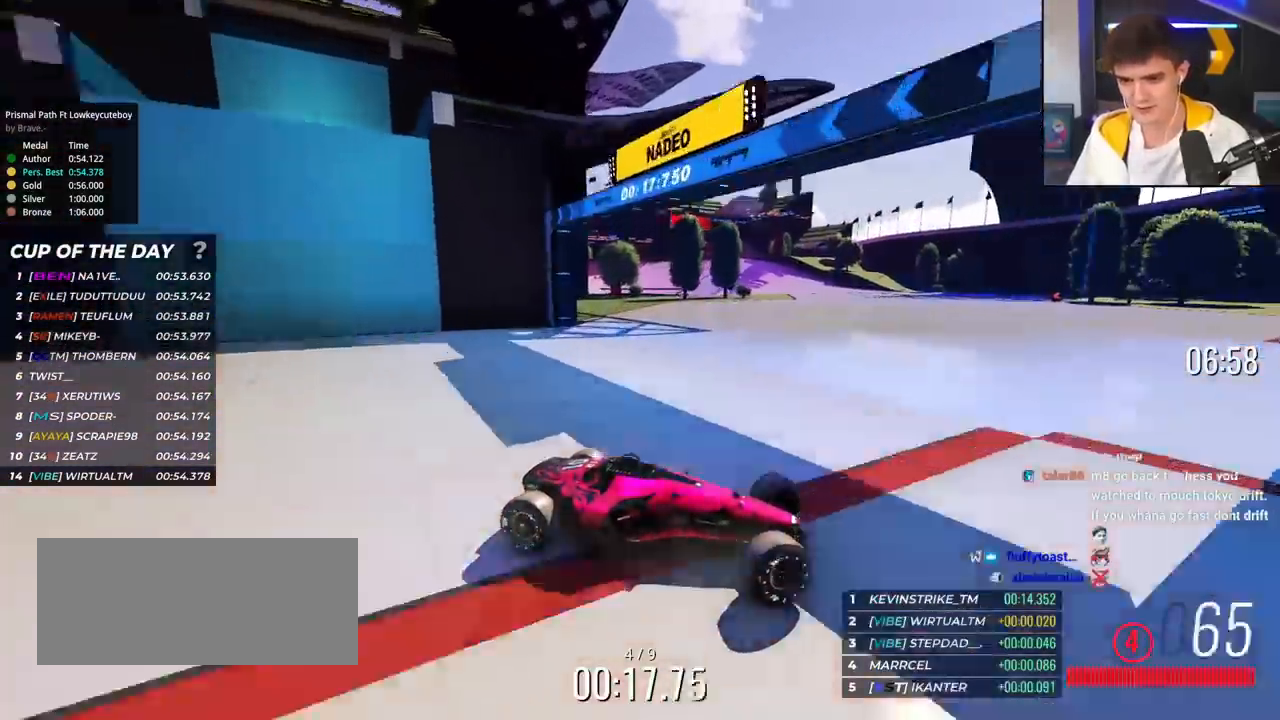
{"keys": ["left", "up"], "events": [[417, "up", "up"], [501, "up", "down"]]}
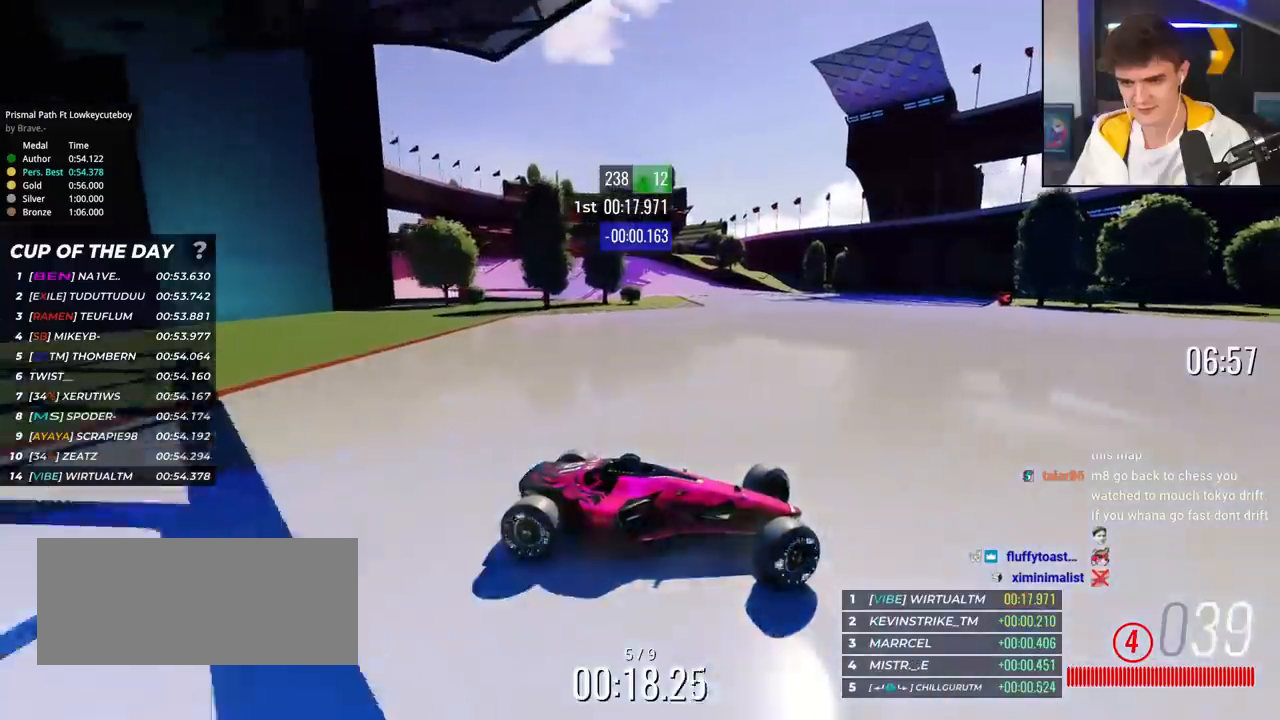
{"keys": ["left"], "events": [[200, "up", "up"], [300, "up", "down"], [383, "up", "up"]]}
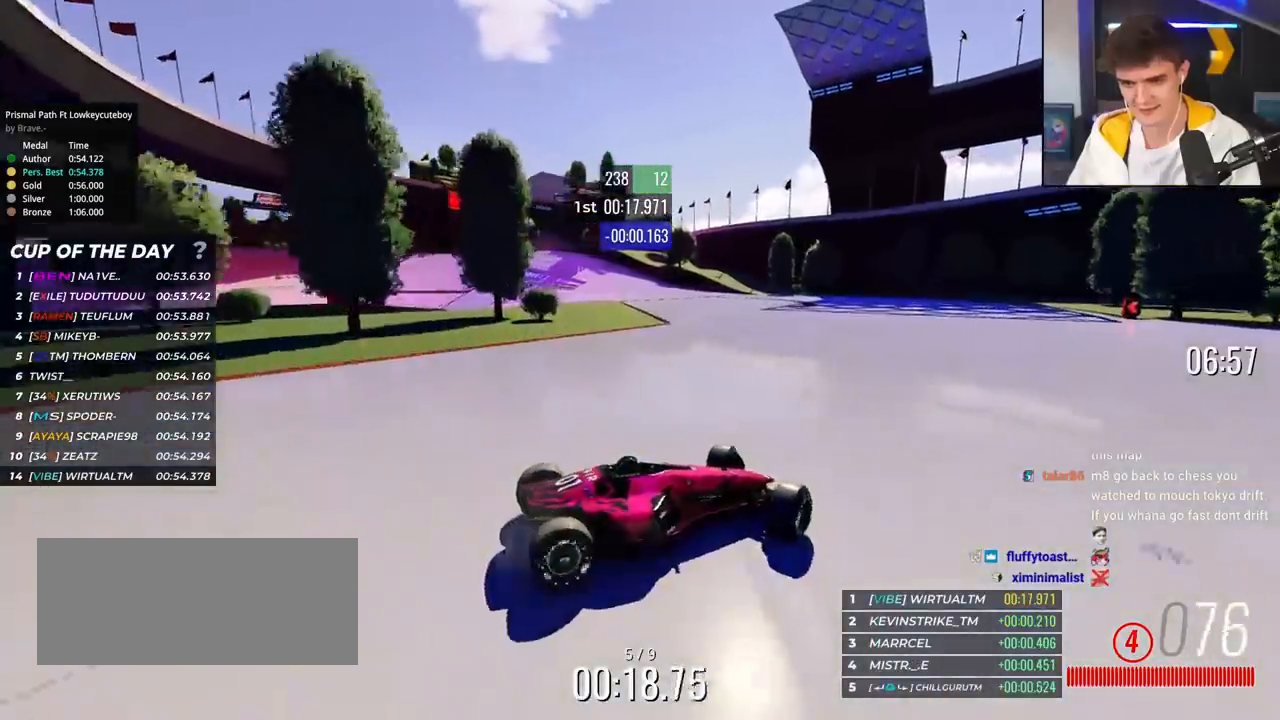
{"keys": ["left", "up"], "events": [[34, "up", "down"], [84, "up", "up"], [217, "up", "down"]]}
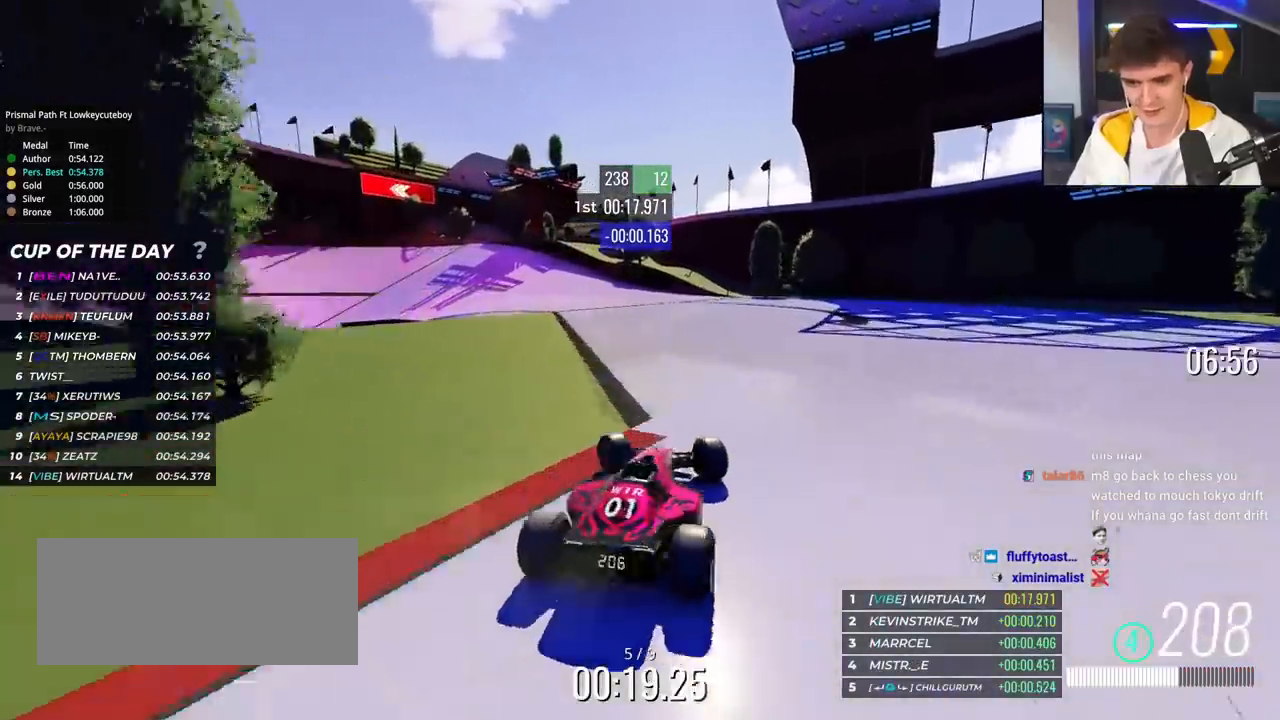
{"keys": ["right", "up"], "events": [[333, "left", "up"], [367, "right", "down"]]}
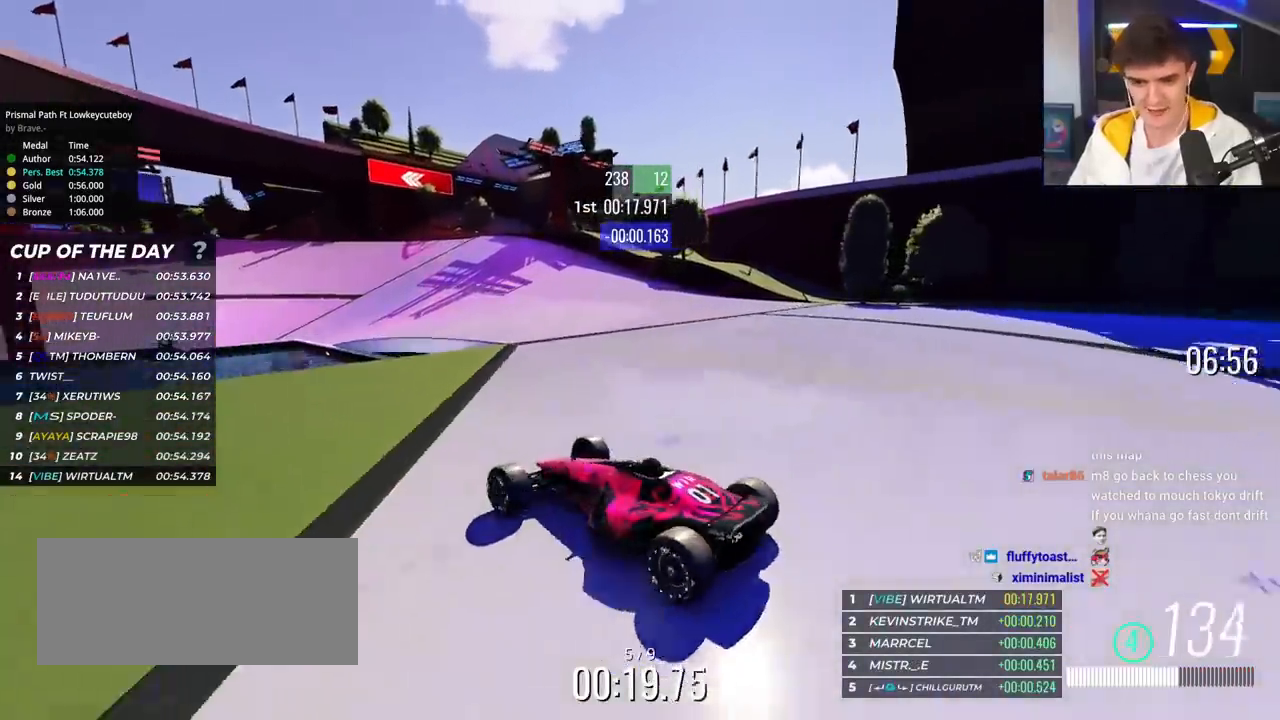
{"keys": ["right", "up"], "events": []}
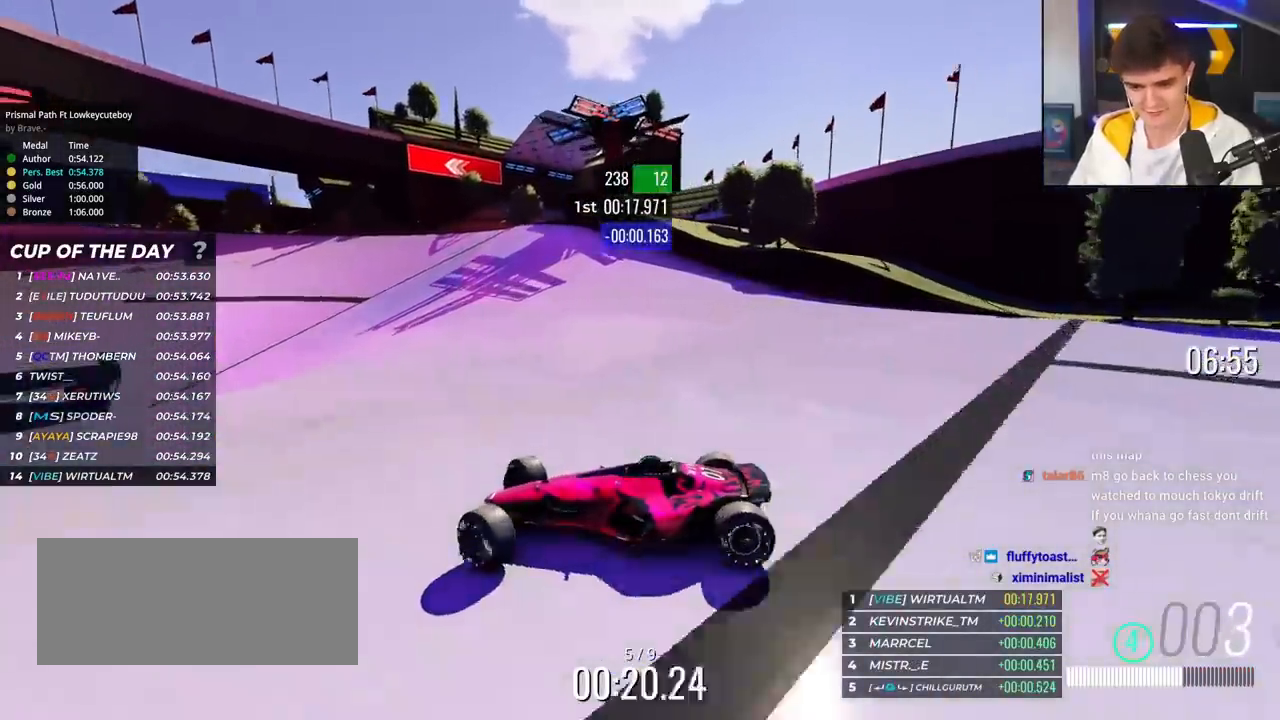
{"keys": ["right", "up"], "events": []}
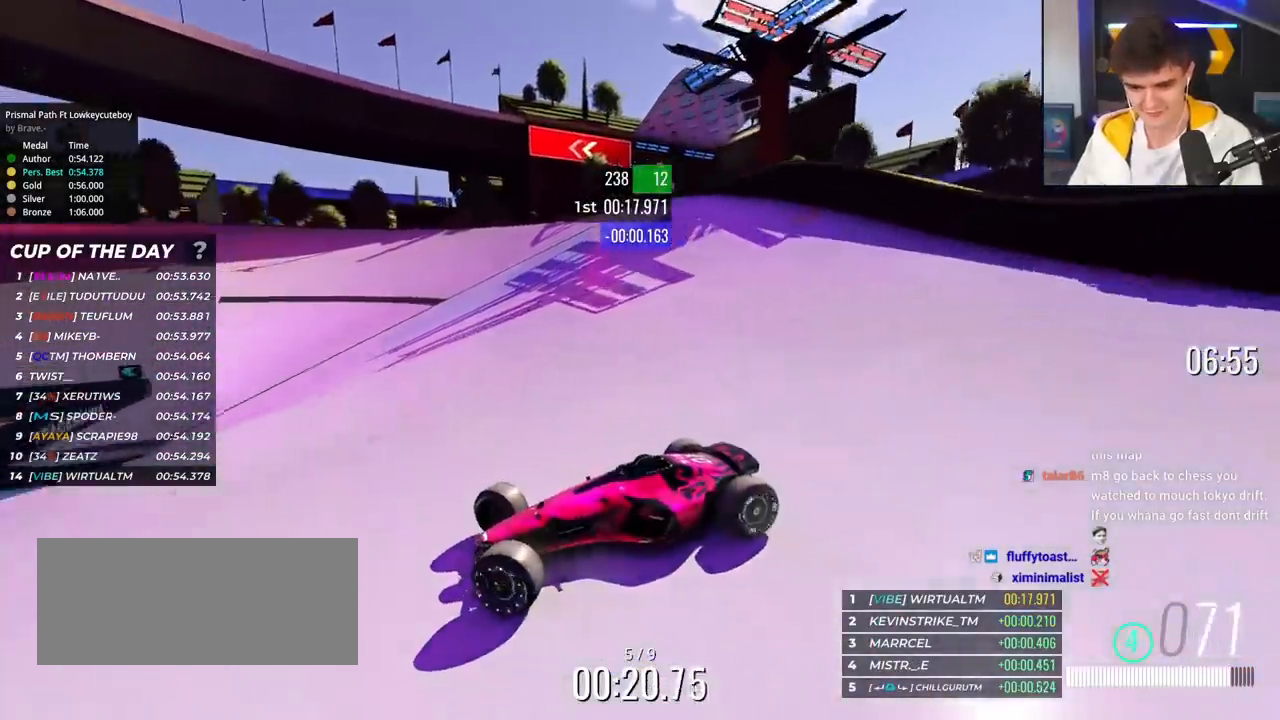
{"keys": ["right"], "events": [[467, "up", "up"]]}
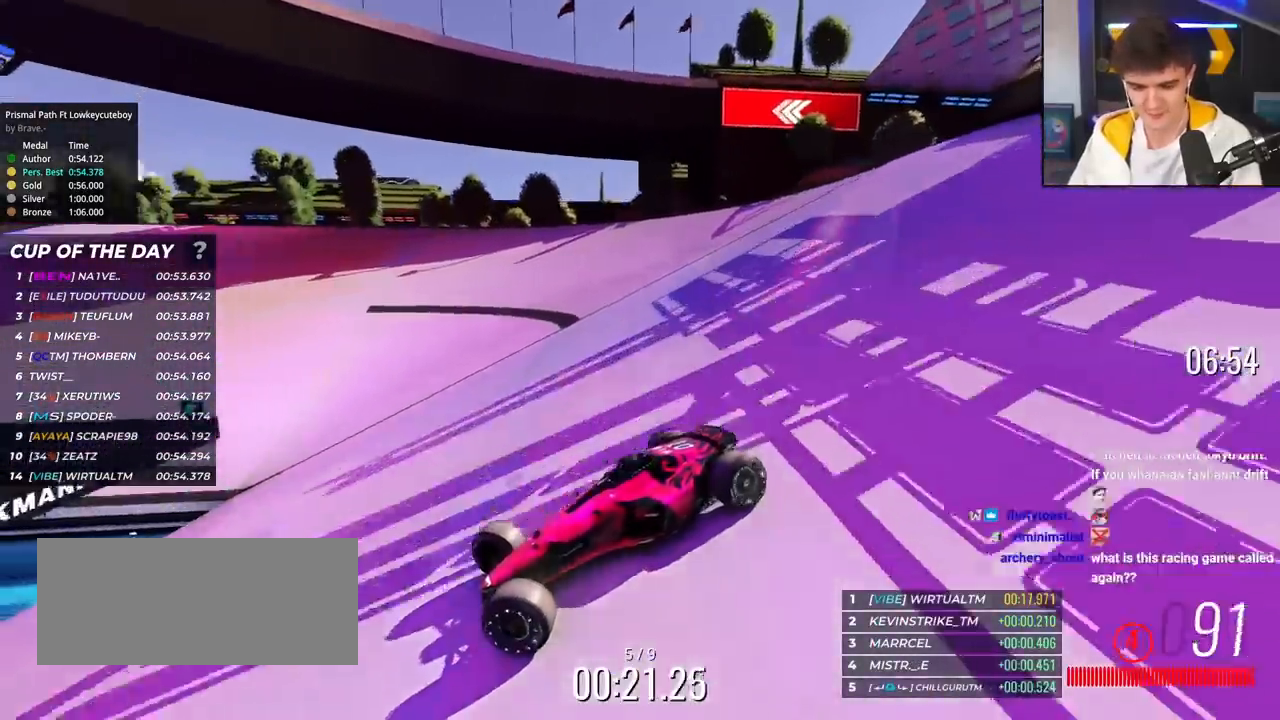
{"keys": ["right", "up"], "events": [[67, "up", "down"]]}
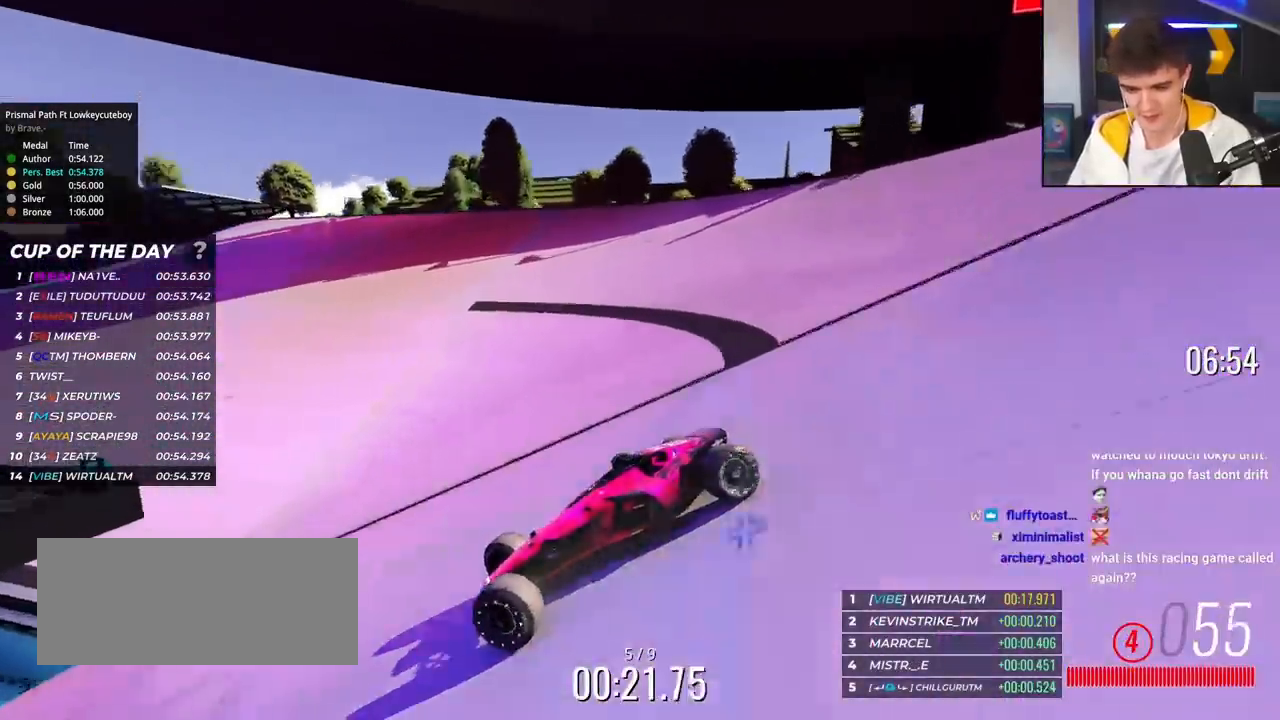
{"keys": ["right", "up"], "events": []}
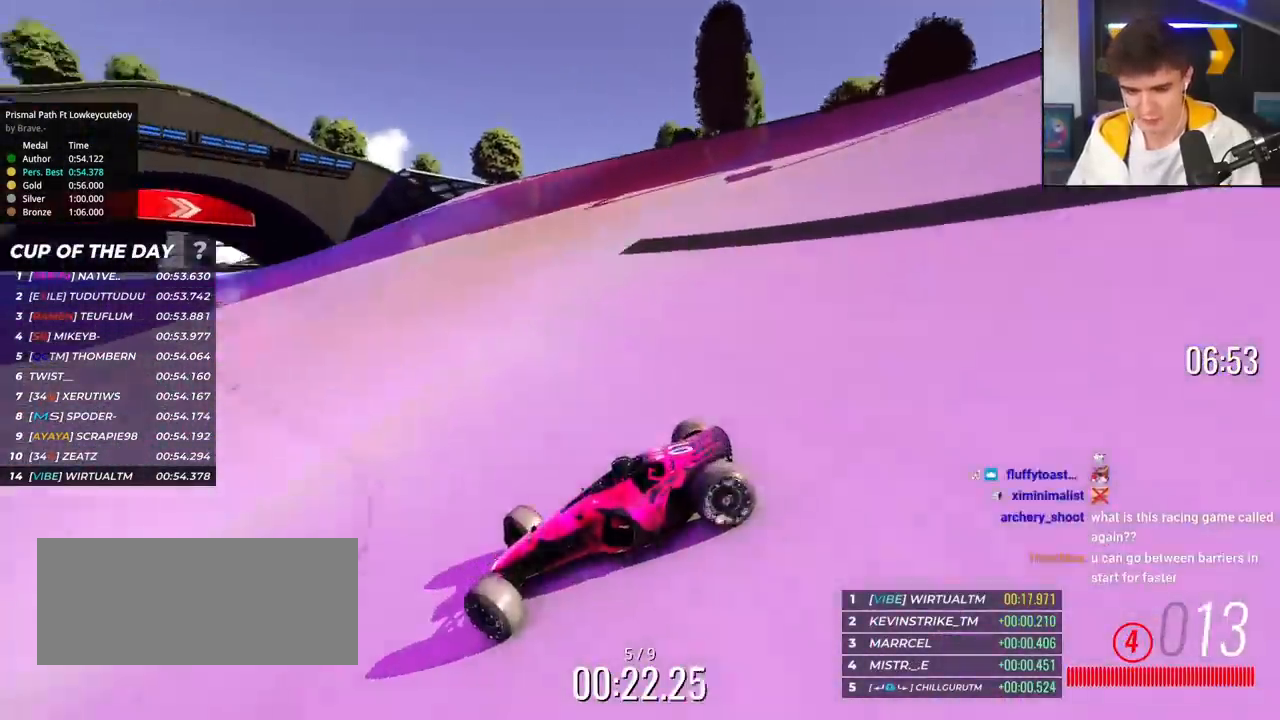
{"keys": ["right", "up"], "events": [[333, "brake", "down"], [367, "brake", "up"]]}
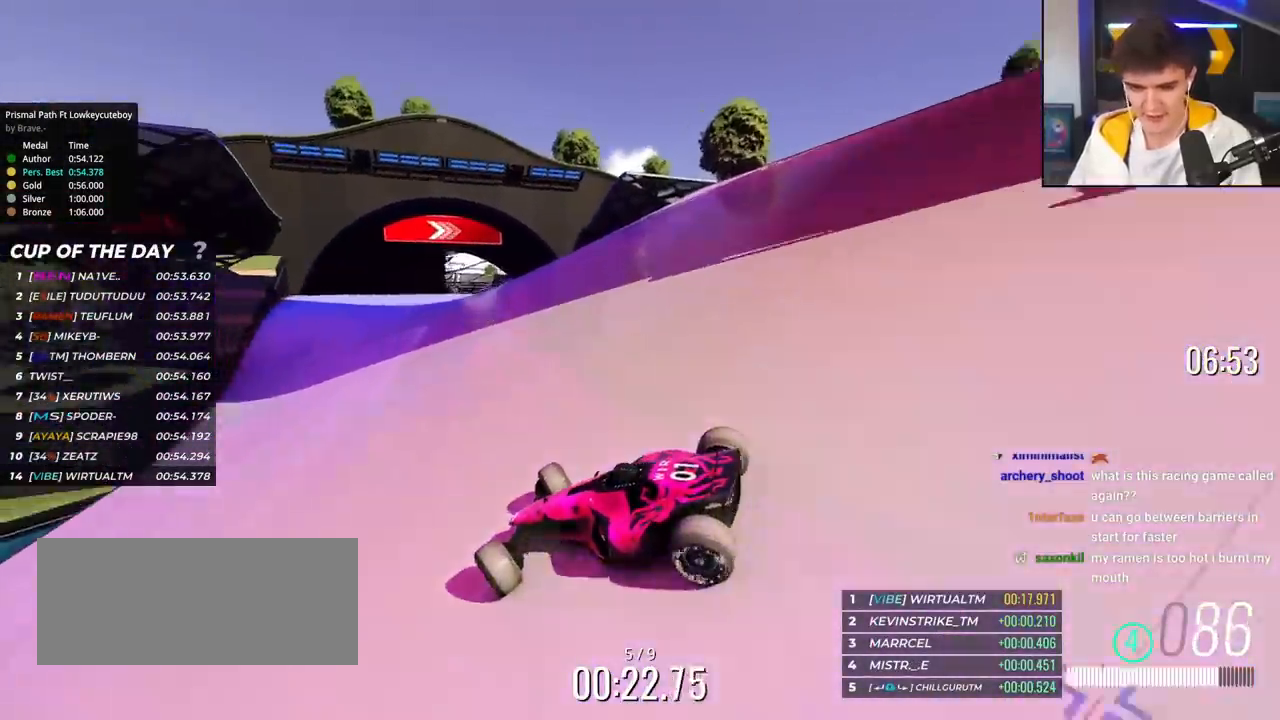
{"keys": ["right", "up"], "events": []}
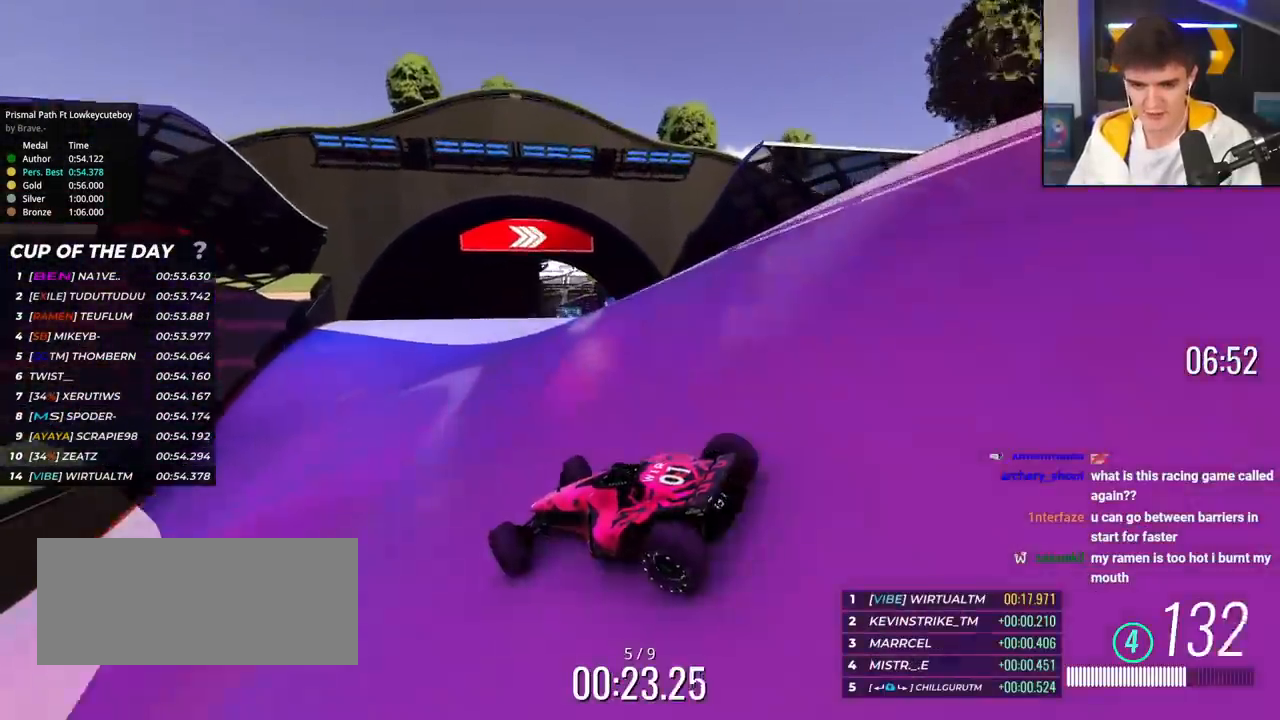
{"keys": ["right", "up"], "events": [[33, "up", "up"], [133, "up", "down"]]}
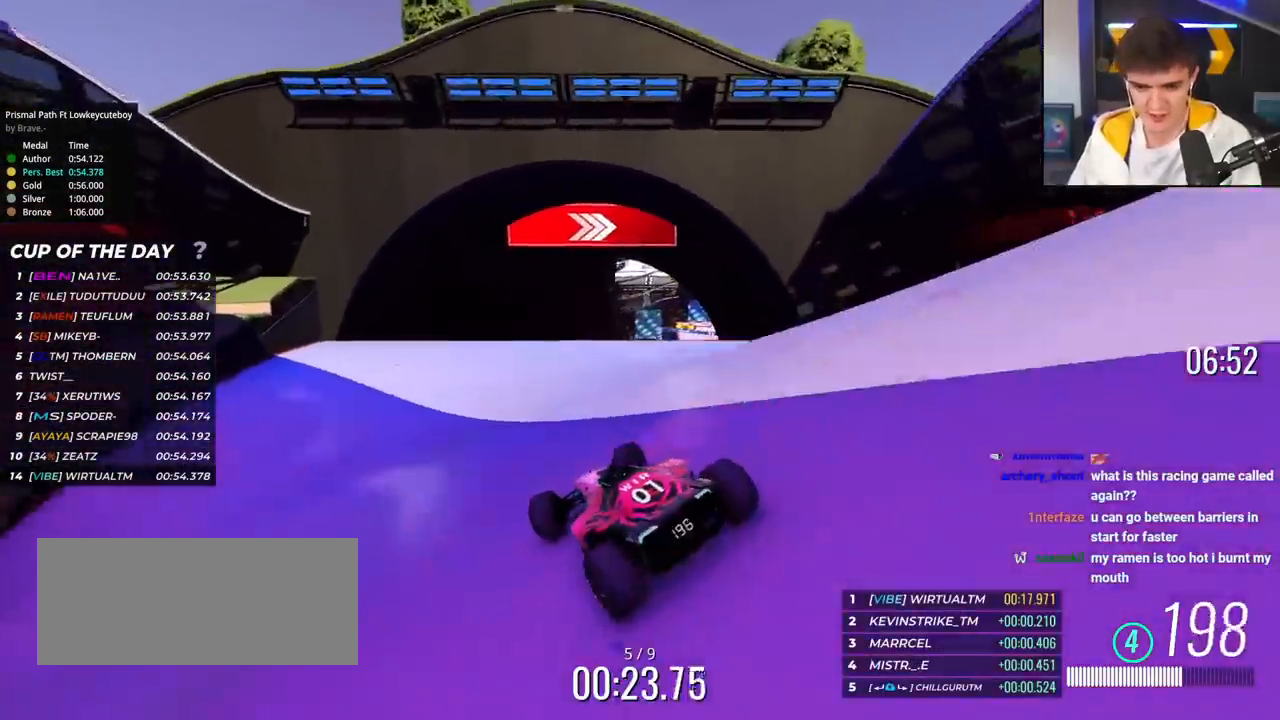
{"keys": ["right", "up"], "events": [[84, "right", "up"], [367, "right", "down"]]}
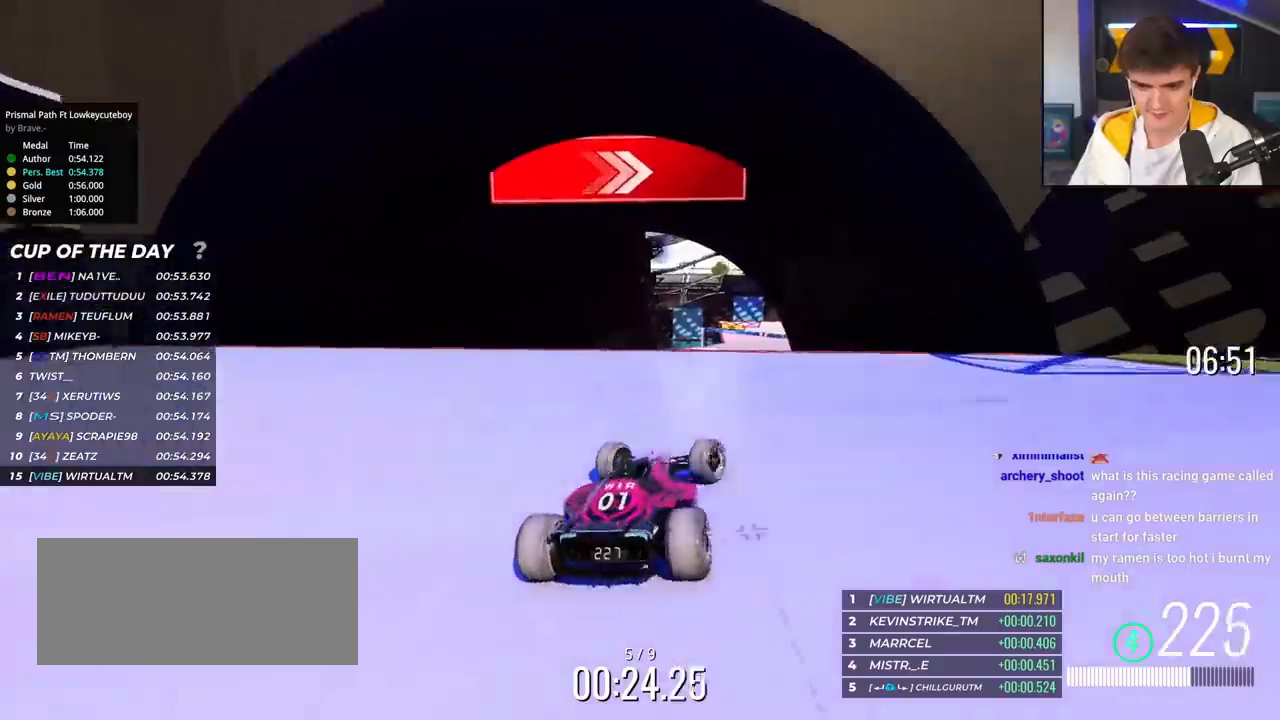
{"keys": ["left", "up"], "events": [[200, "right", "up"], [300, "left", "down"]]}
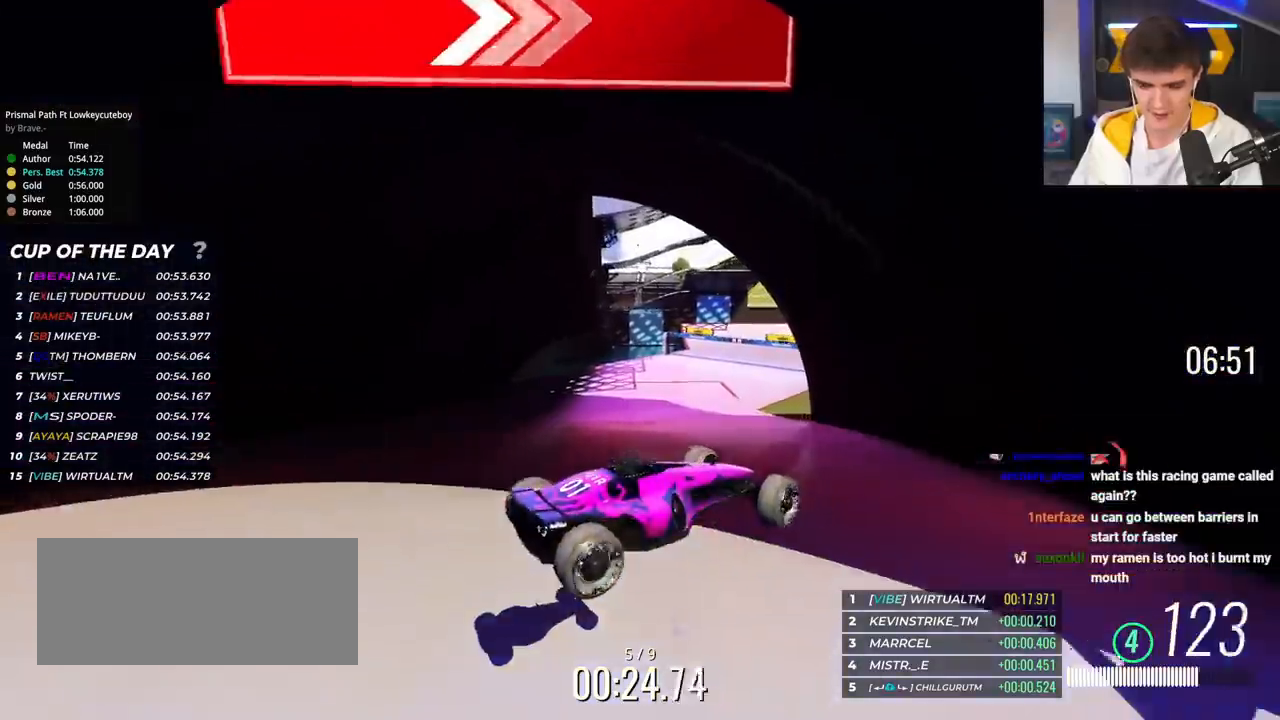
{"keys": ["left", "up"], "events": [[317, "brake", "down"], [351, "brake", "up"]]}
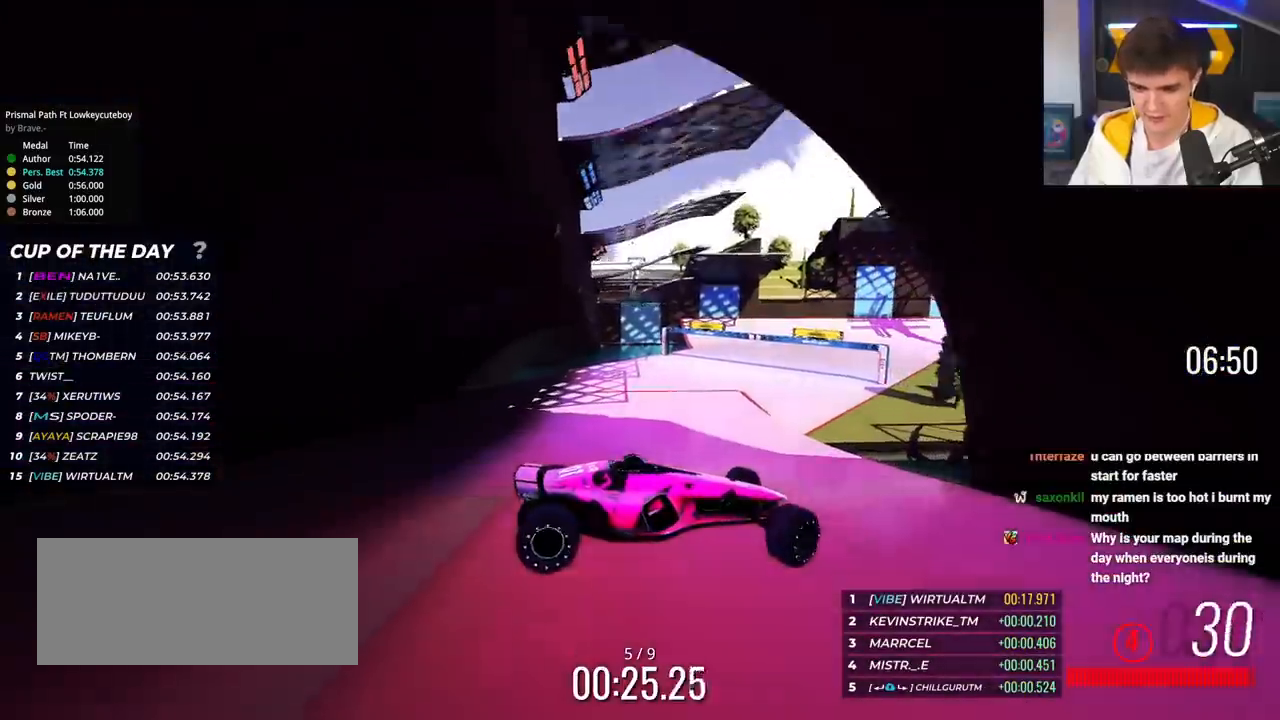
{"keys": ["left", "up"], "events": []}
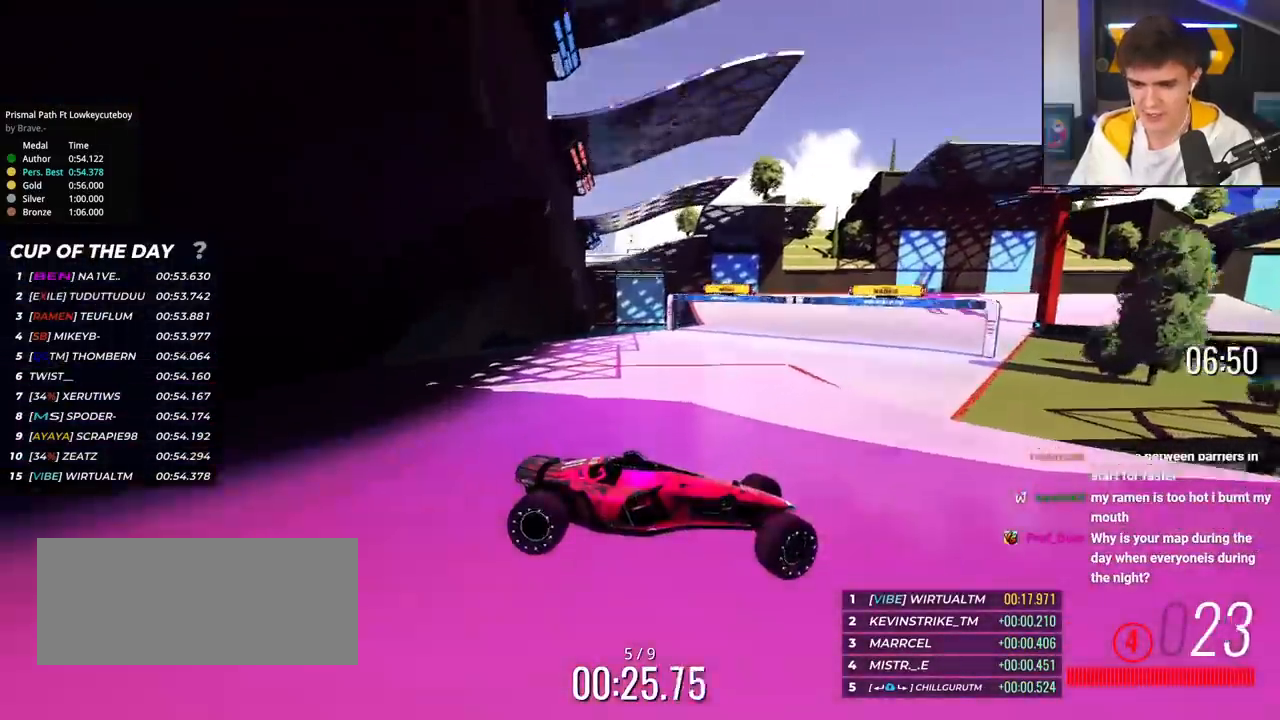
{"keys": ["brake", "left", "up"], "events": [[251, "brake", "down"], [334, "brake", "up"], [484, "brake", "down"]]}
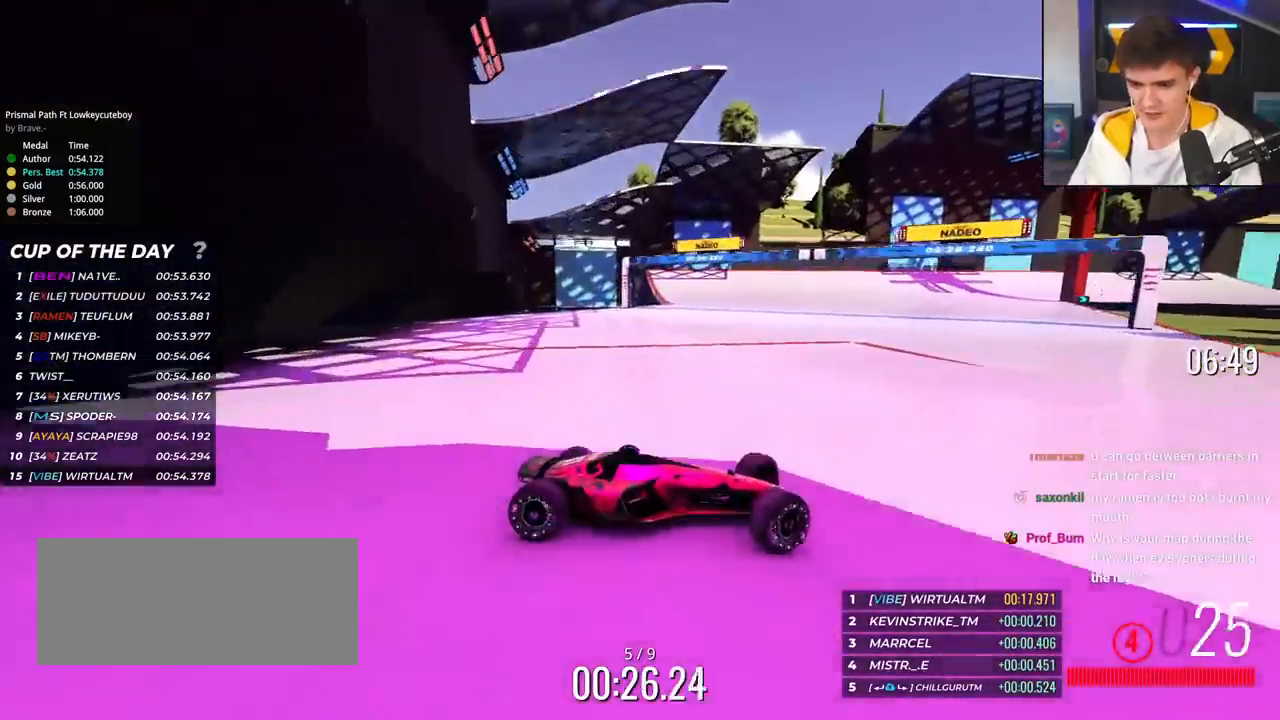
{"keys": ["left", "up"], "events": [[33, "brake", "up"]]}
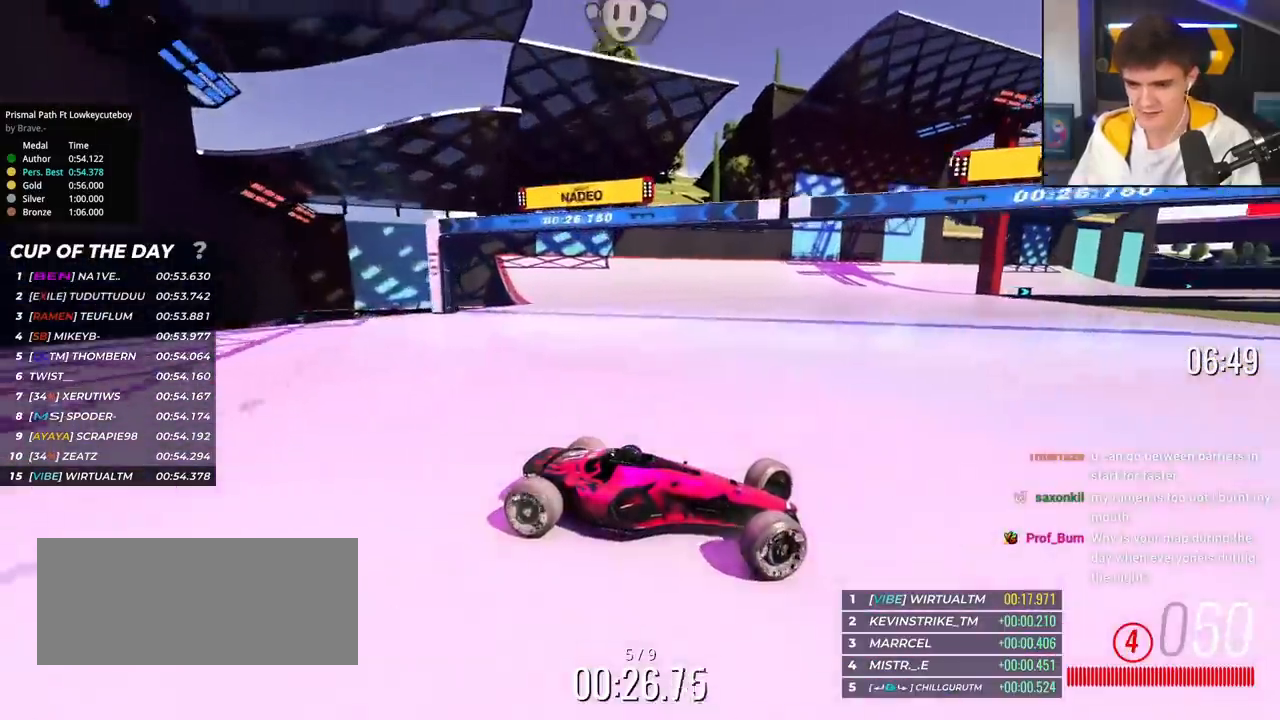
{"keys": ["left", "up"], "events": []}
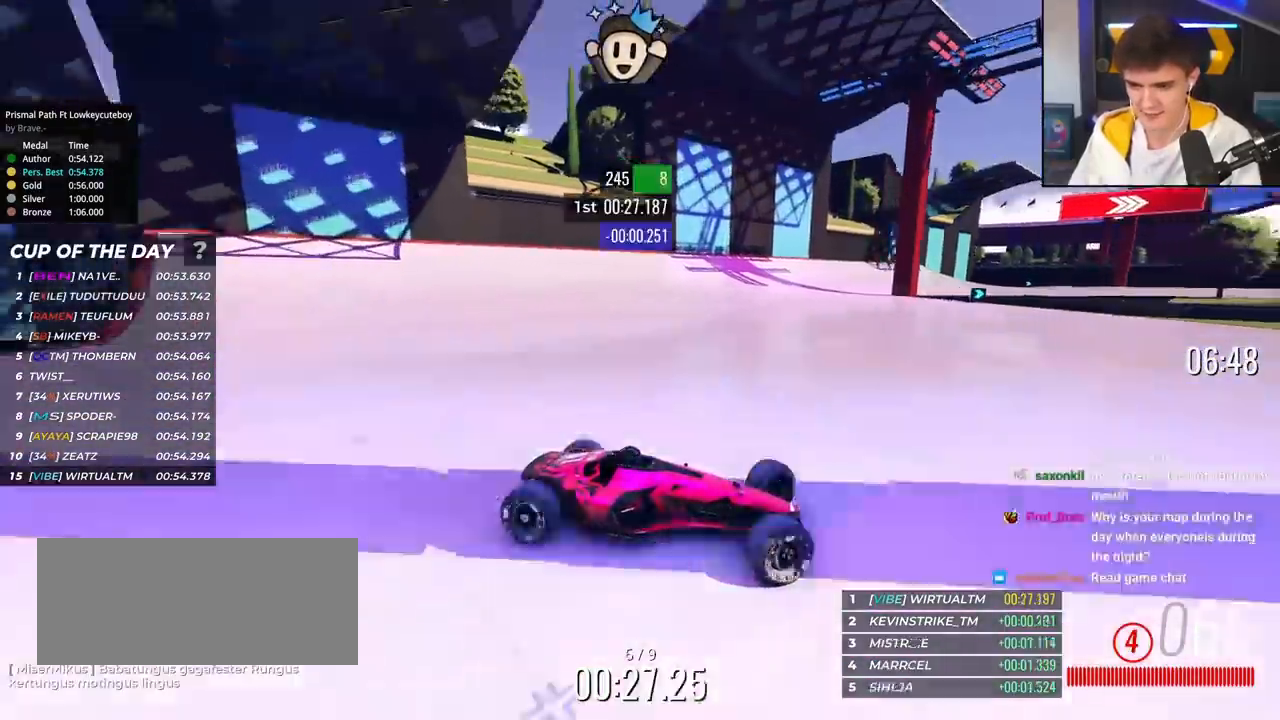
{"keys": ["left", "up"], "events": [[250, "brake", "down"], [333, "brake", "up"]]}
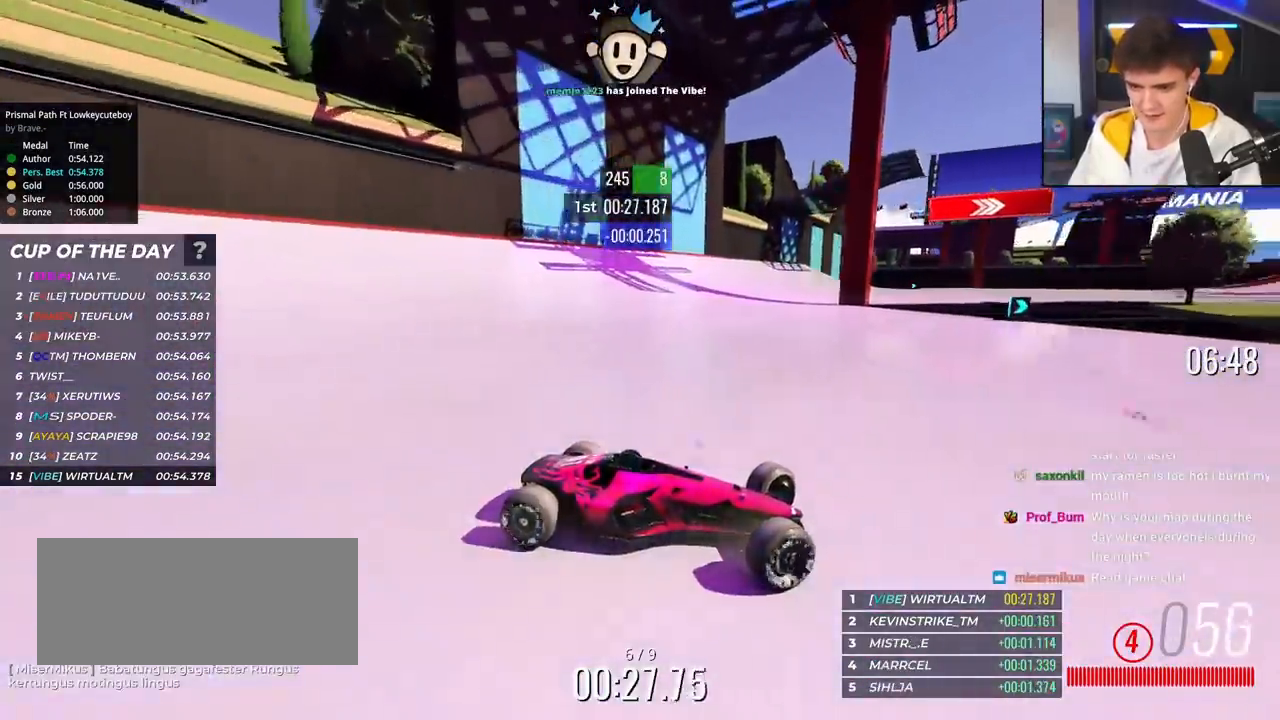
{"keys": ["left", "up"], "events": [[117, "brake", "down"], [167, "brake", "up"]]}
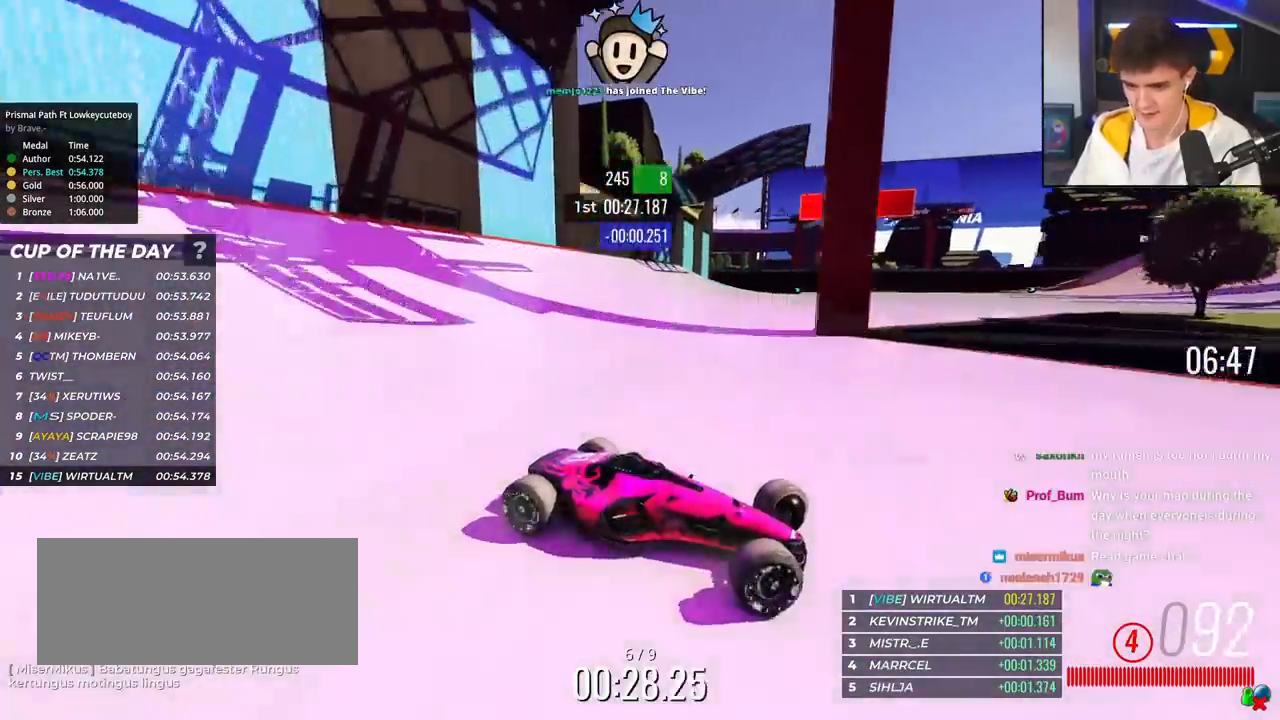
{"keys": ["left", "up"], "events": []}
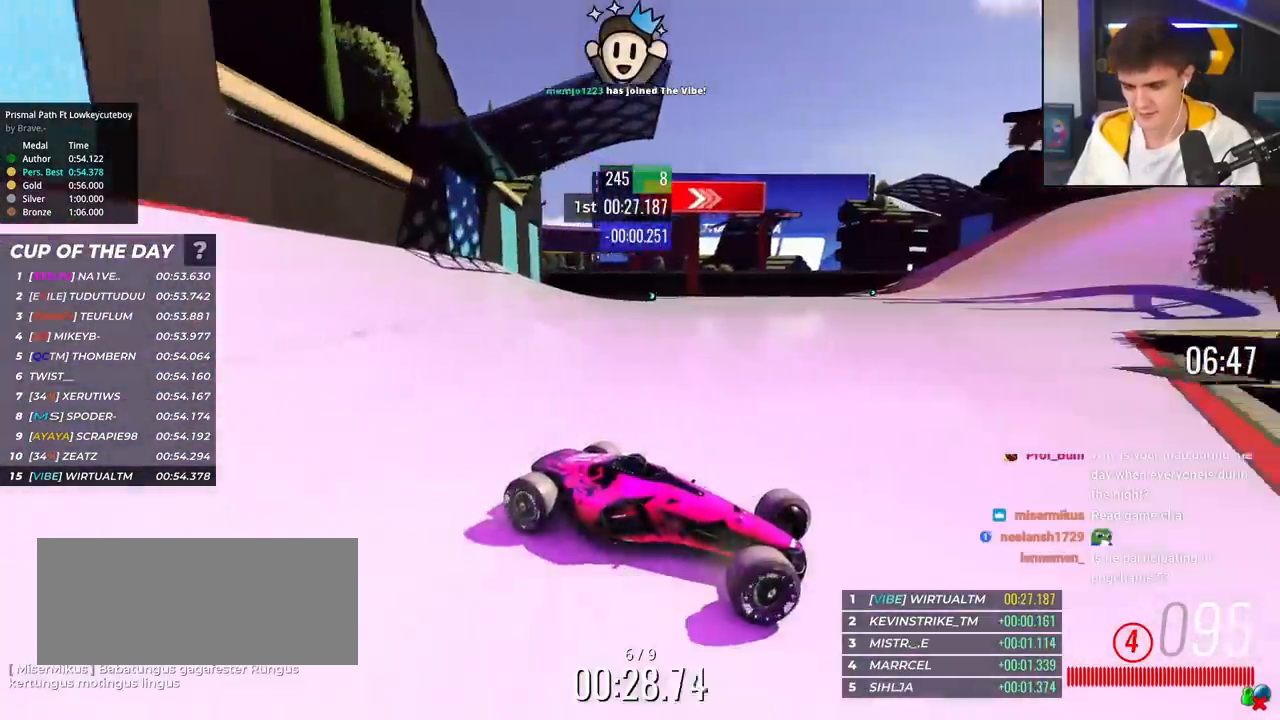
{"keys": ["left", "up"], "events": []}
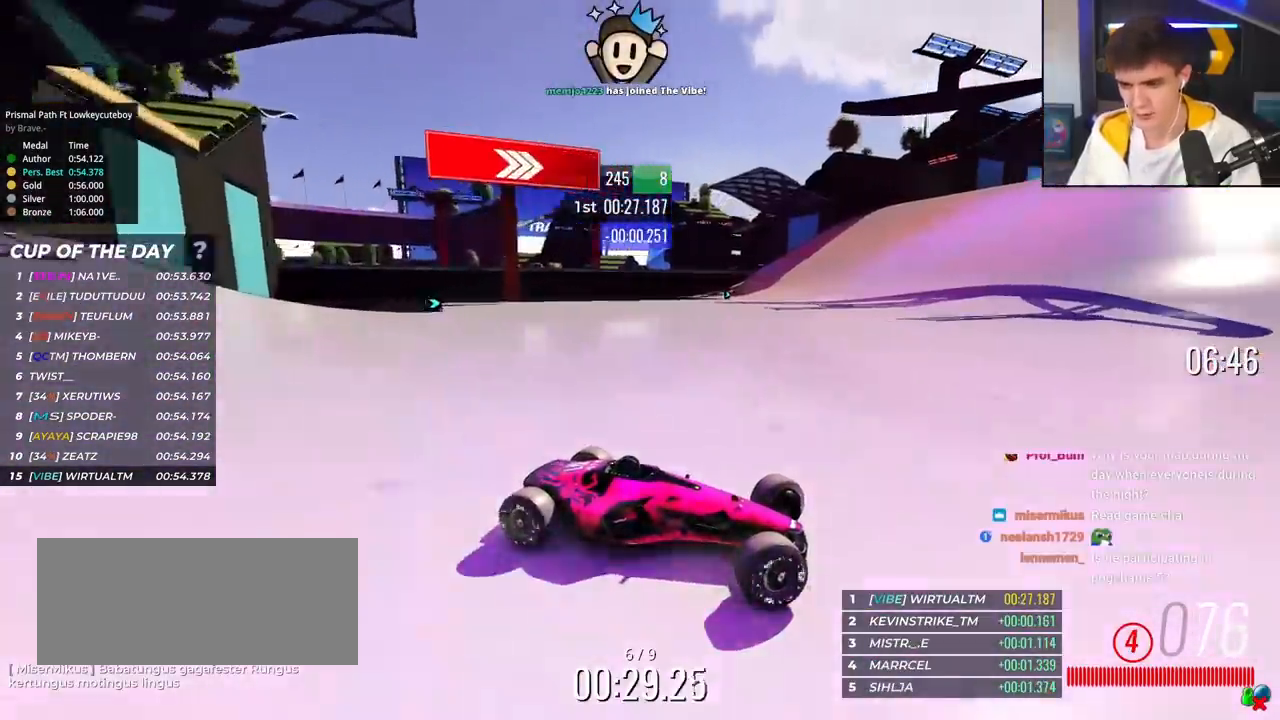
{"keys": ["left", "up"], "events": []}
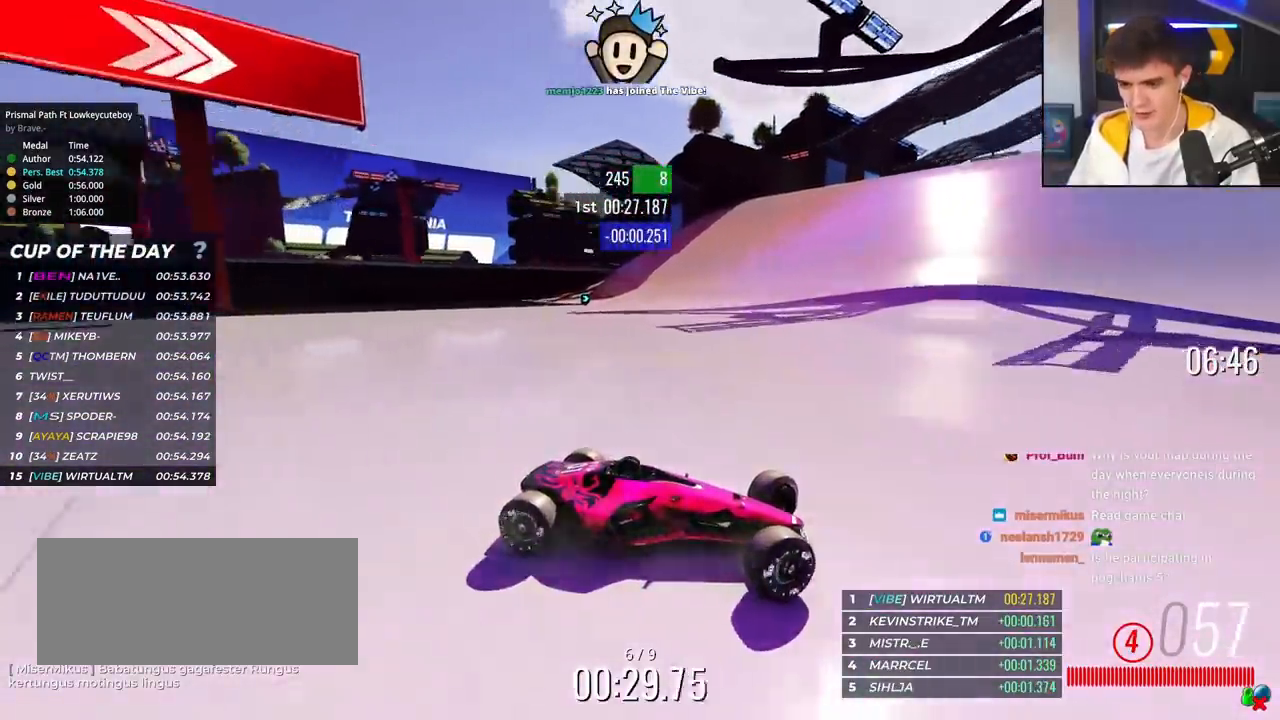
{"keys": ["left", "up"], "events": [[334, "brake", "down"], [367, "brake", "up"]]}
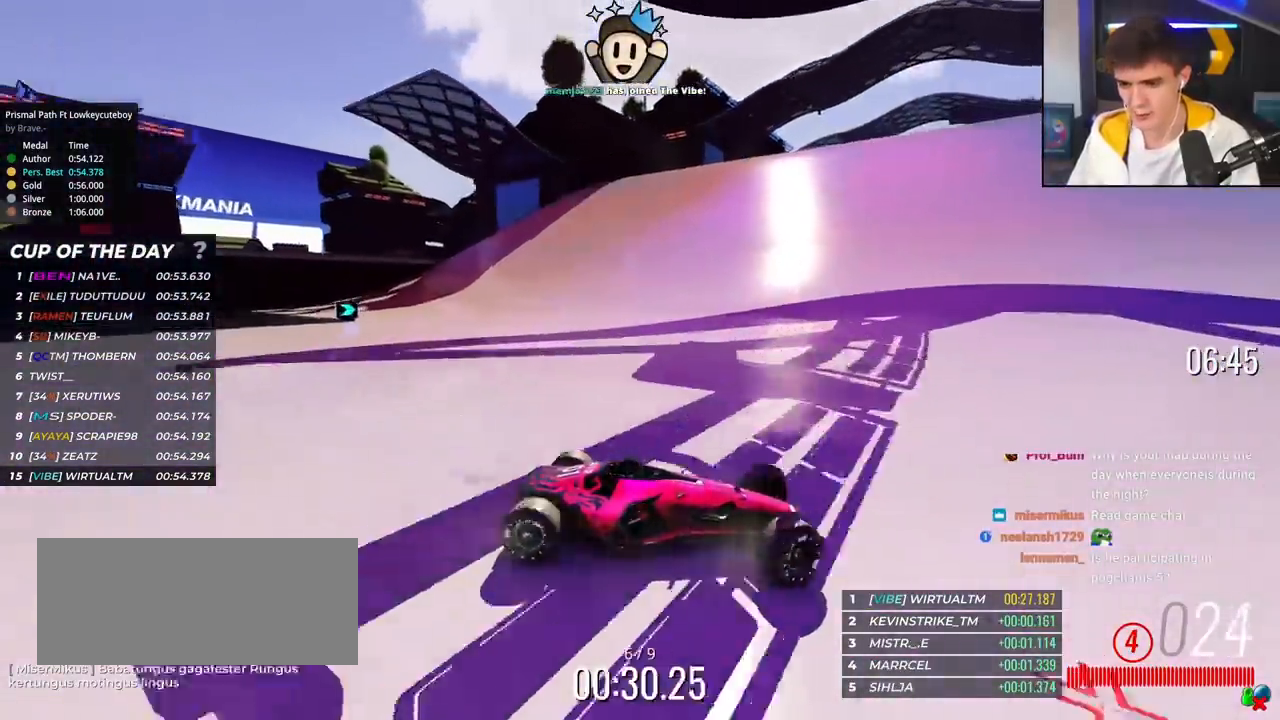
{"keys": ["left", "up"], "events": []}
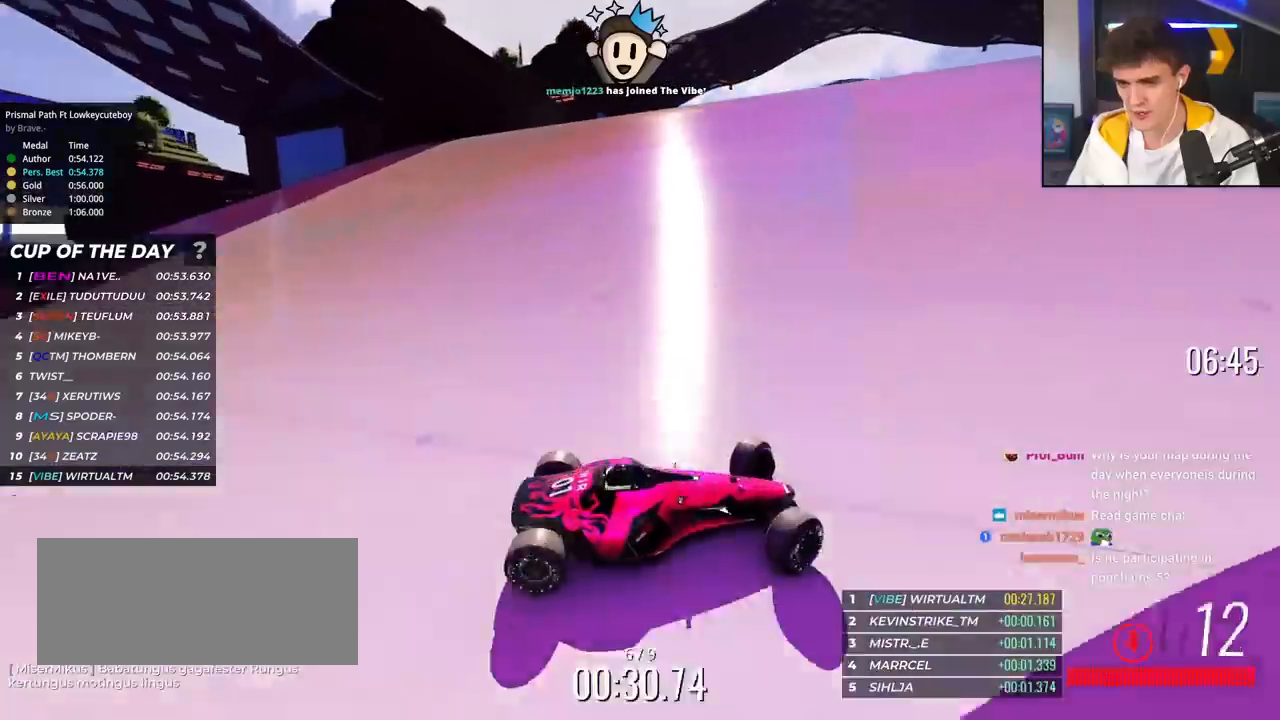
{"keys": ["left", "up"], "events": []}